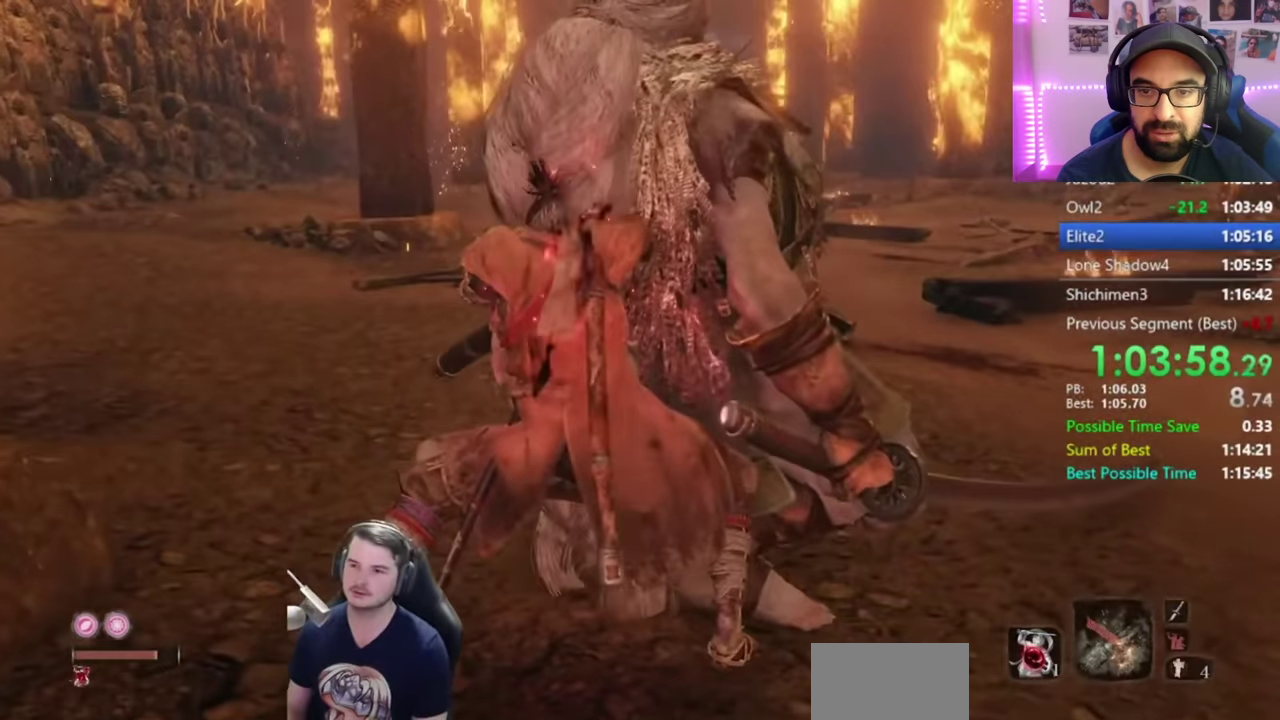
Gameplay with a controller (Xbox layout); each line is a JSON object with the inputs held at the frame after it. "events" lists button and stick changes between this image and that frame as [ms after this image, input, new state], when the widget could be followed in between. This document gives stick clicks only as held states, not as events. Not read: R2 left_stick.
{"buttons": [], "right_stick": "center", "events": []}
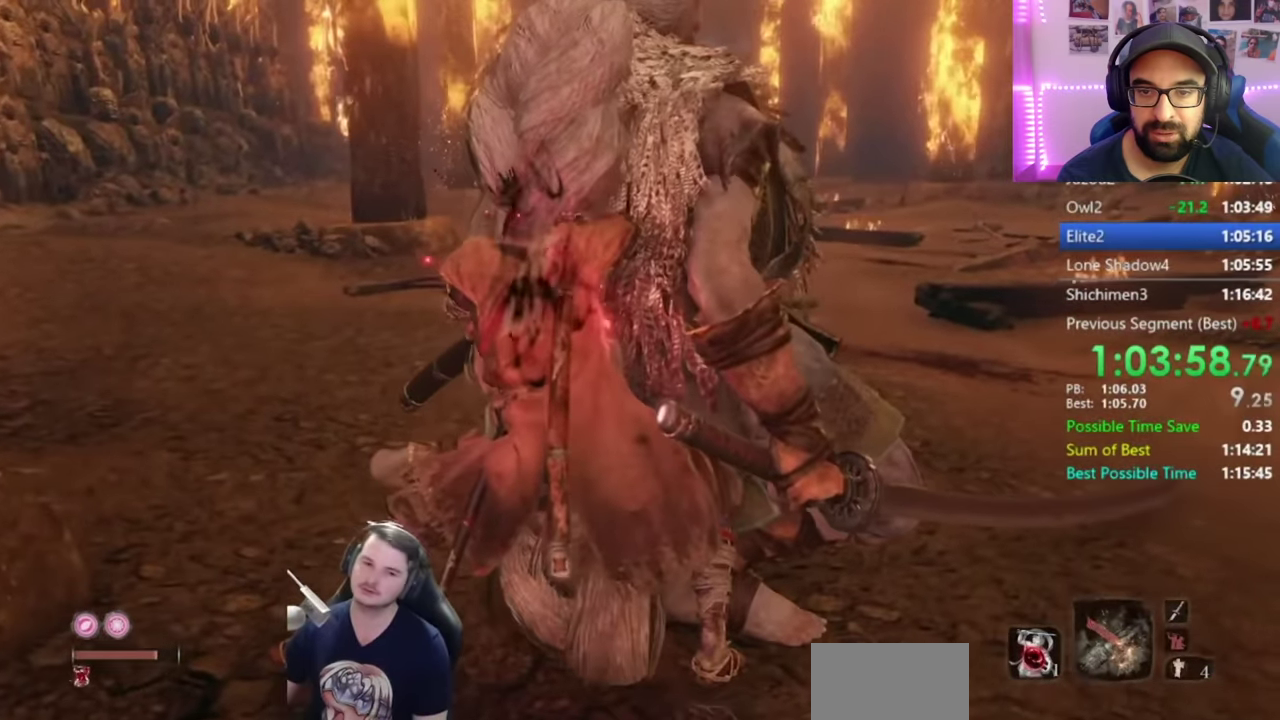
{"buttons": [], "right_stick": "center", "events": []}
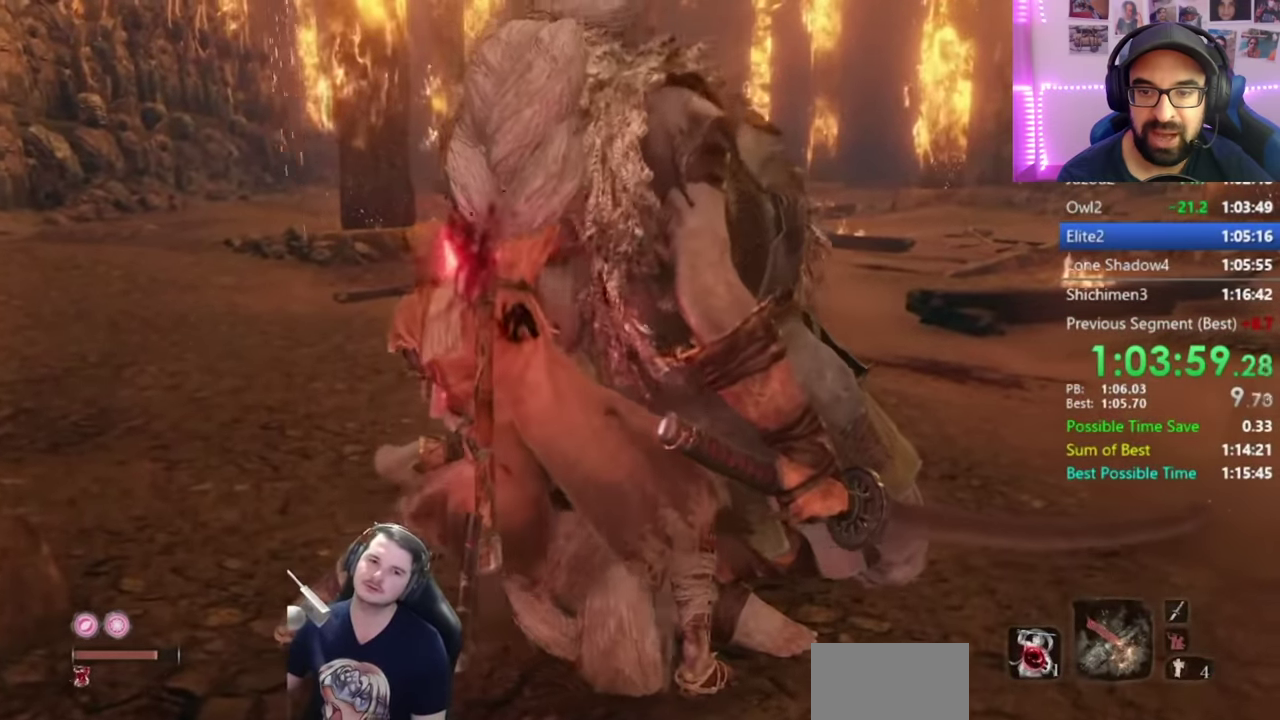
{"buttons": [], "right_stick": "center", "events": []}
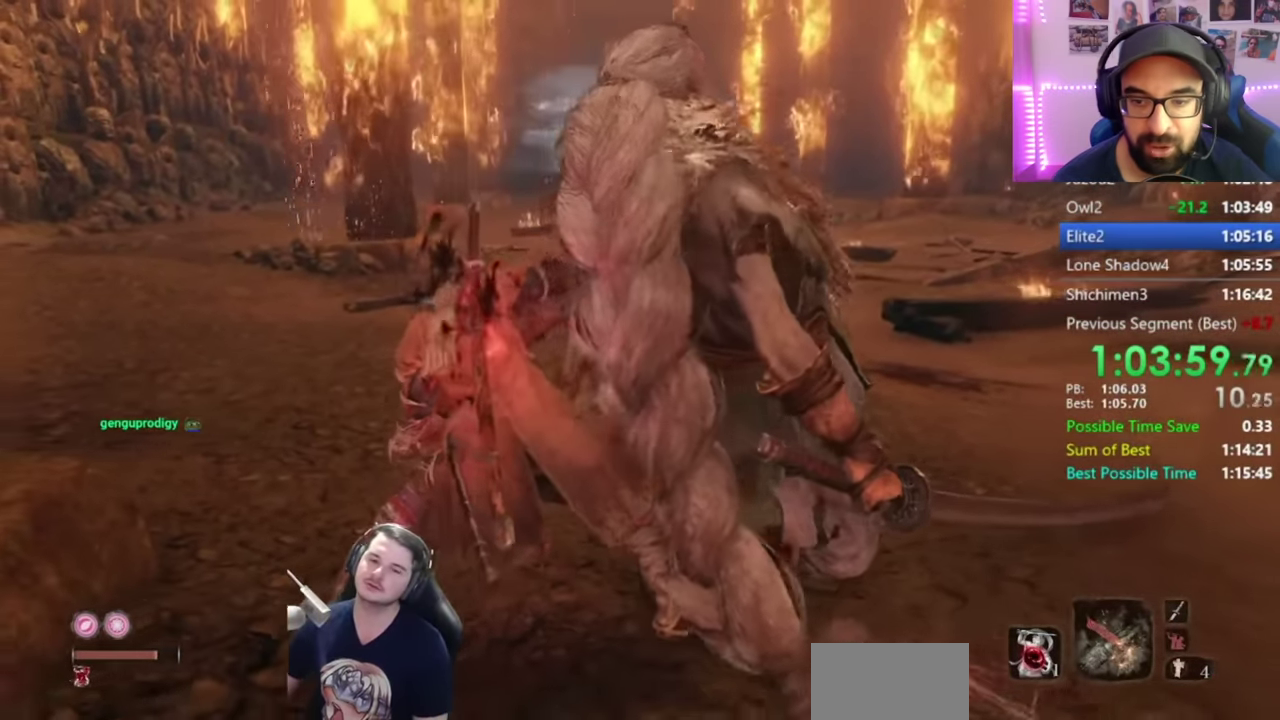
{"buttons": [], "right_stick": "center", "events": []}
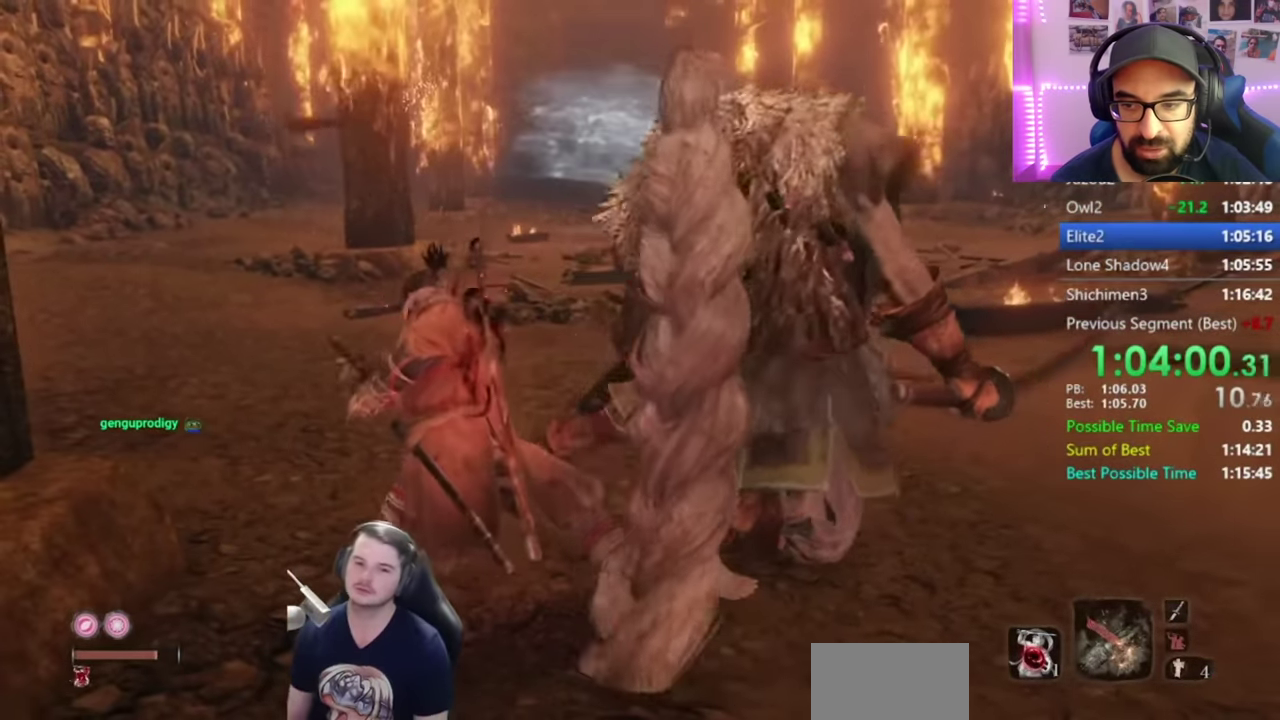
{"buttons": [], "right_stick": "center", "events": [[134, "L2", "down"], [267, "L2", "up"]]}
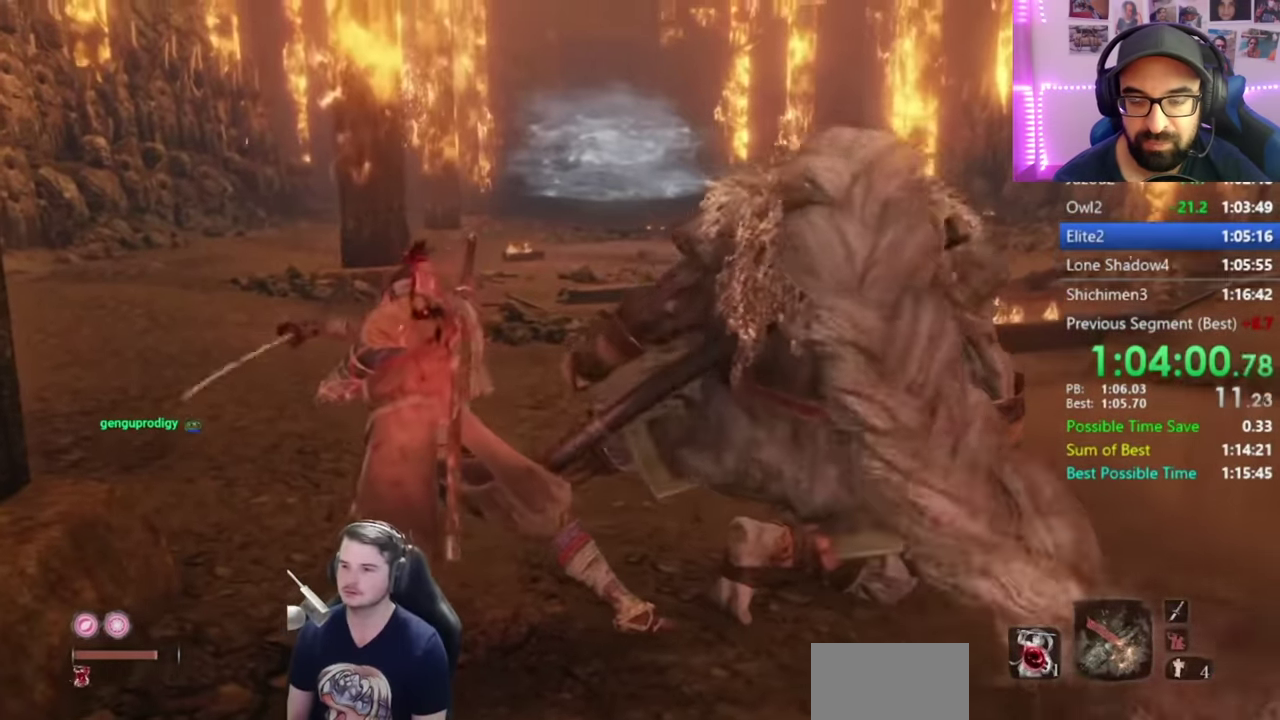
{"buttons": [], "right_stick": "center", "events": [[167, "L2", "down"], [233, "L2", "up"], [333, "DPAD_LEFT", "down"], [467, "DPAD_LEFT", "up"]]}
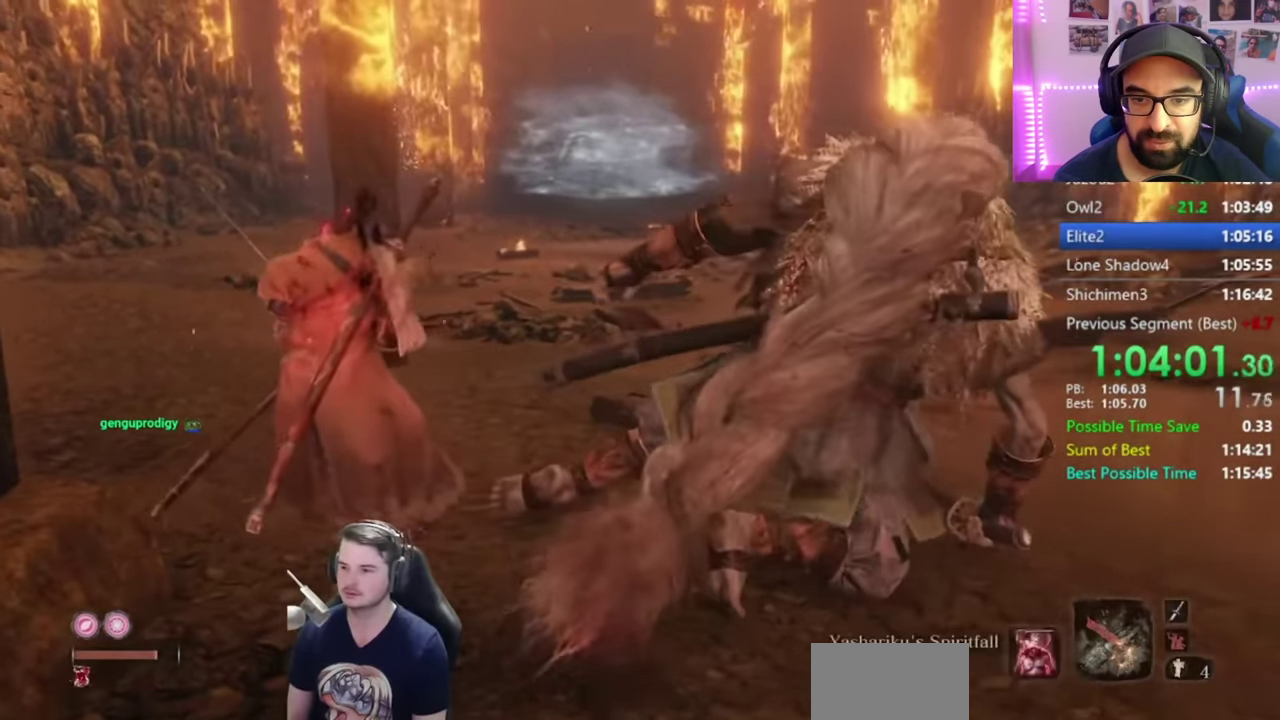
{"buttons": [], "right_stick": "center", "events": [[34, "DPAD_LEFT", "down"], [34, "right_stick", "right"], [134, "DPAD_LEFT", "up"], [267, "right_stick", "center"]]}
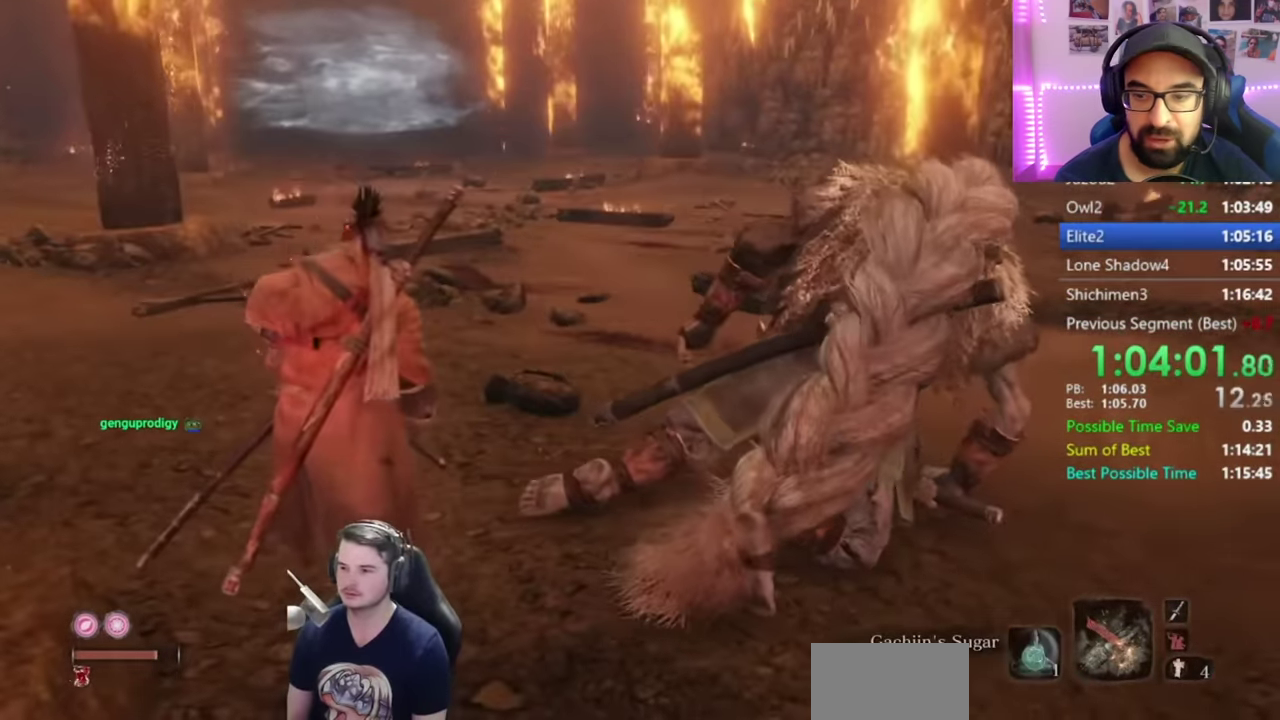
{"buttons": ["DPAD_LEFT"], "right_stick": "center", "events": [[400, "DPAD_LEFT", "down"]]}
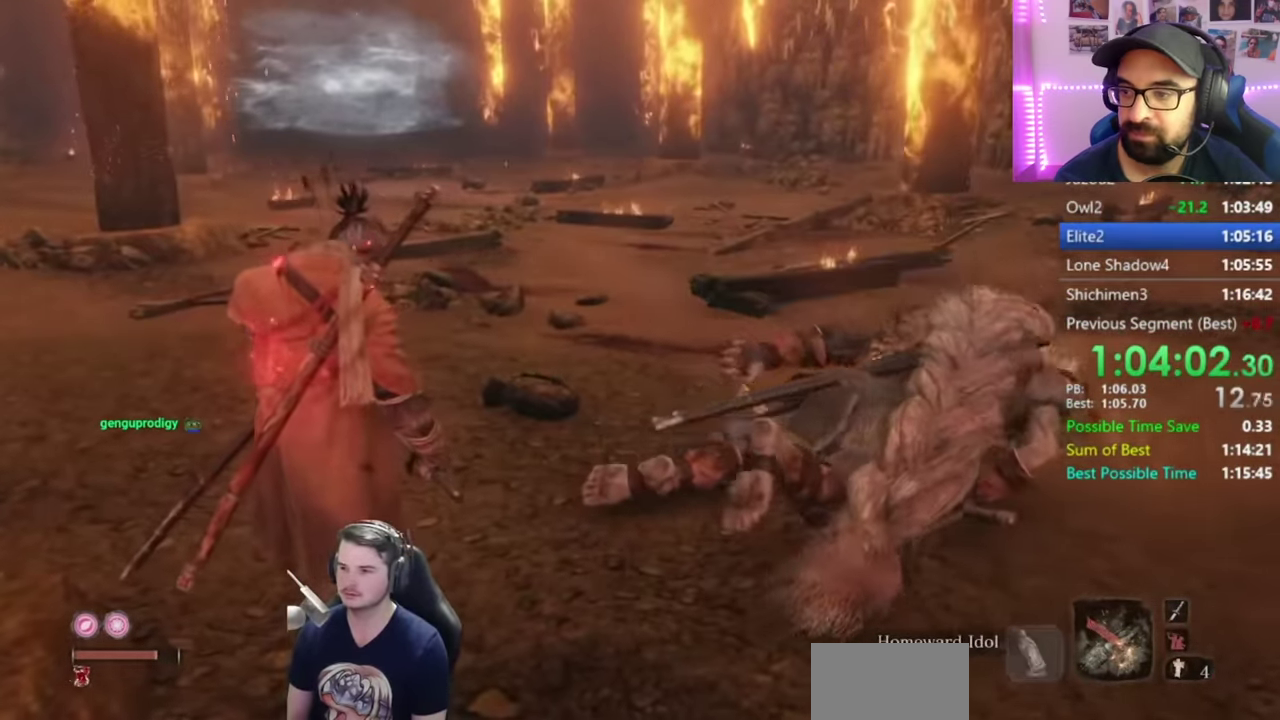
{"buttons": [], "right_stick": "center", "events": [[34, "DPAD_LEFT", "up"], [234, "DPAD_LEFT", "down"], [384, "DPAD_LEFT", "up"]]}
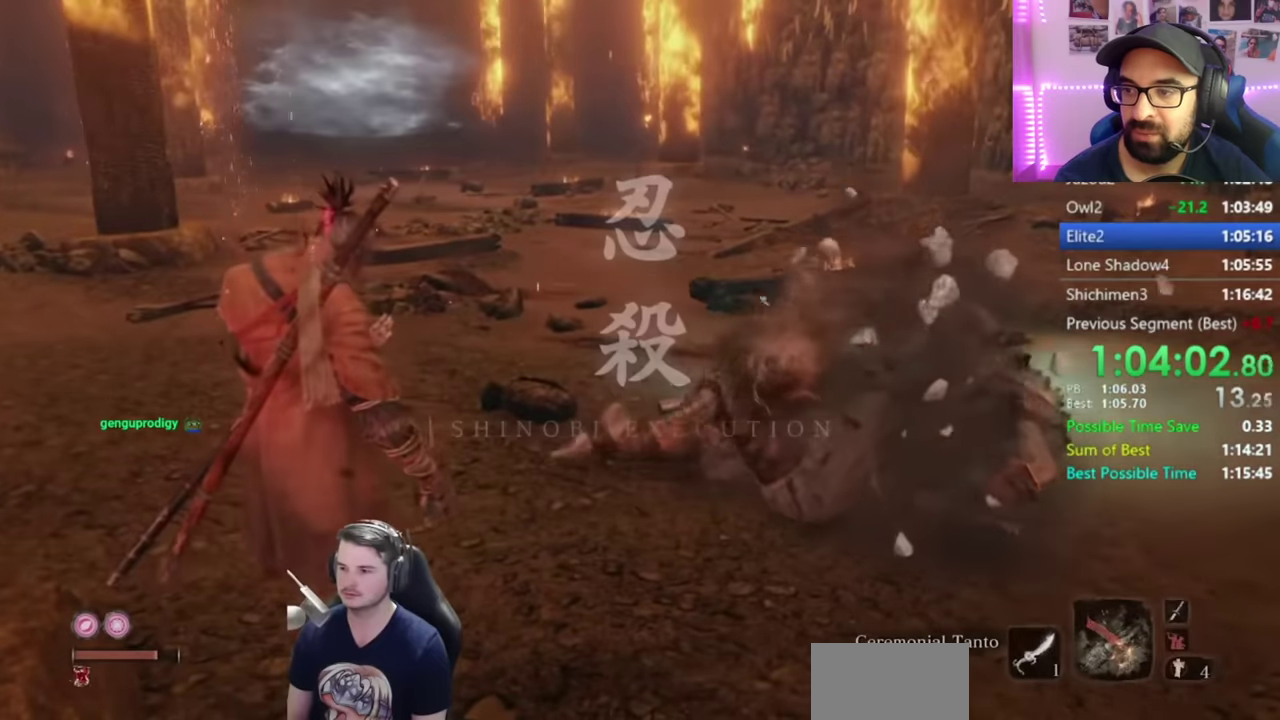
{"buttons": [], "right_stick": "right", "events": [[33, "DPAD_LEFT", "down"], [167, "DPAD_LEFT", "up"], [333, "DPAD_LEFT", "down"], [367, "right_stick", "right"], [467, "DPAD_LEFT", "up"]]}
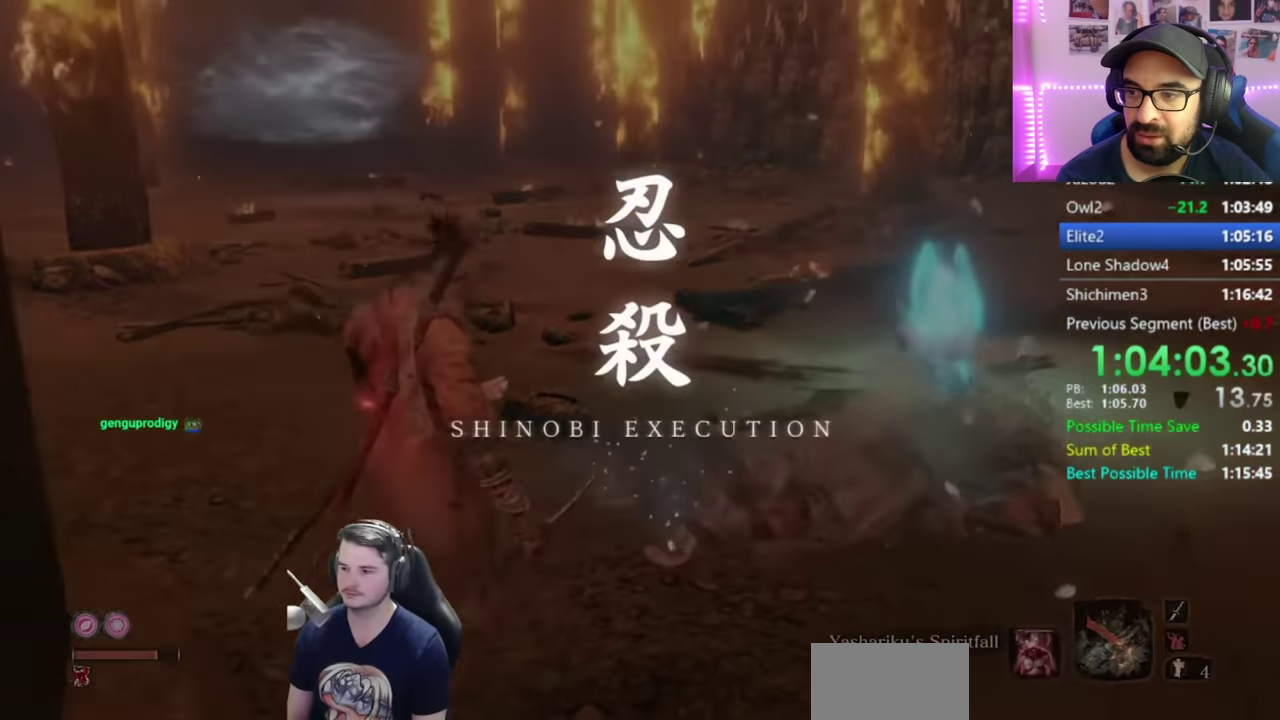
{"buttons": ["B"], "right_stick": "right", "events": [[50, "B", "down"], [134, "right_stick", "center"], [267, "right_stick", "down-right"], [417, "right_stick", "right"]]}
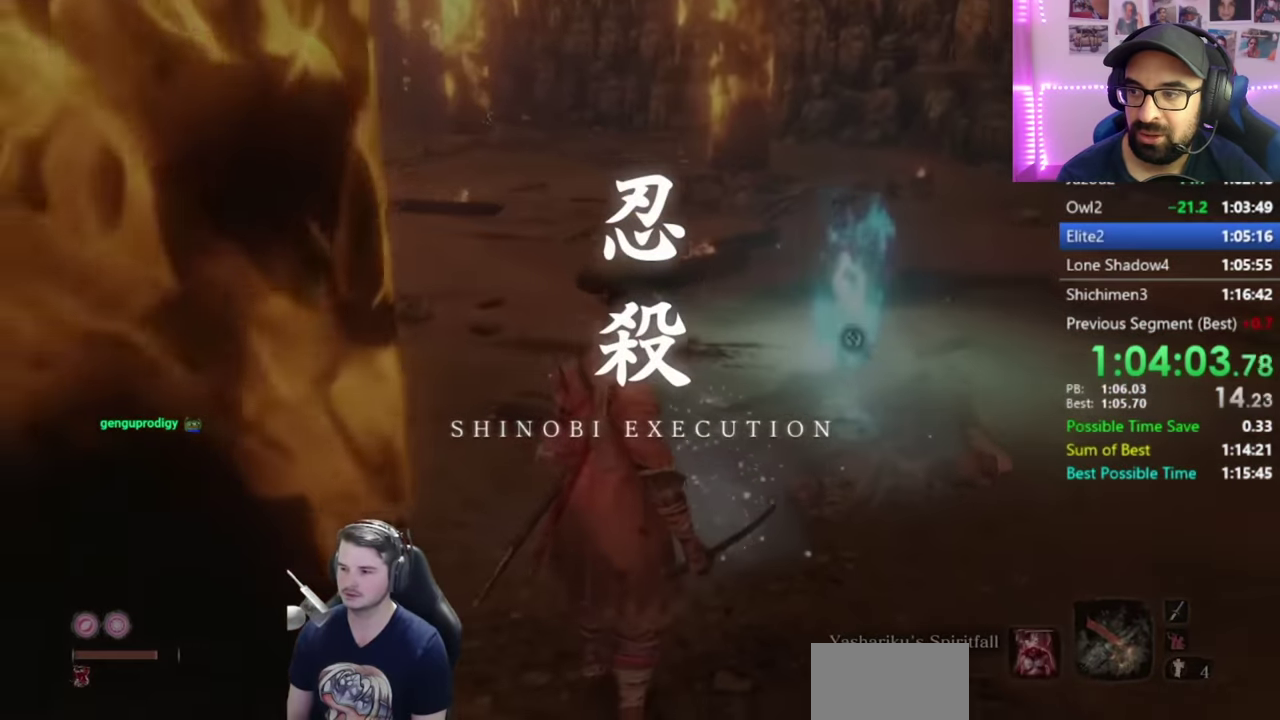
{"buttons": [], "right_stick": "down-right", "events": [[167, "right_stick", "down-right"], [300, "B", "up"]]}
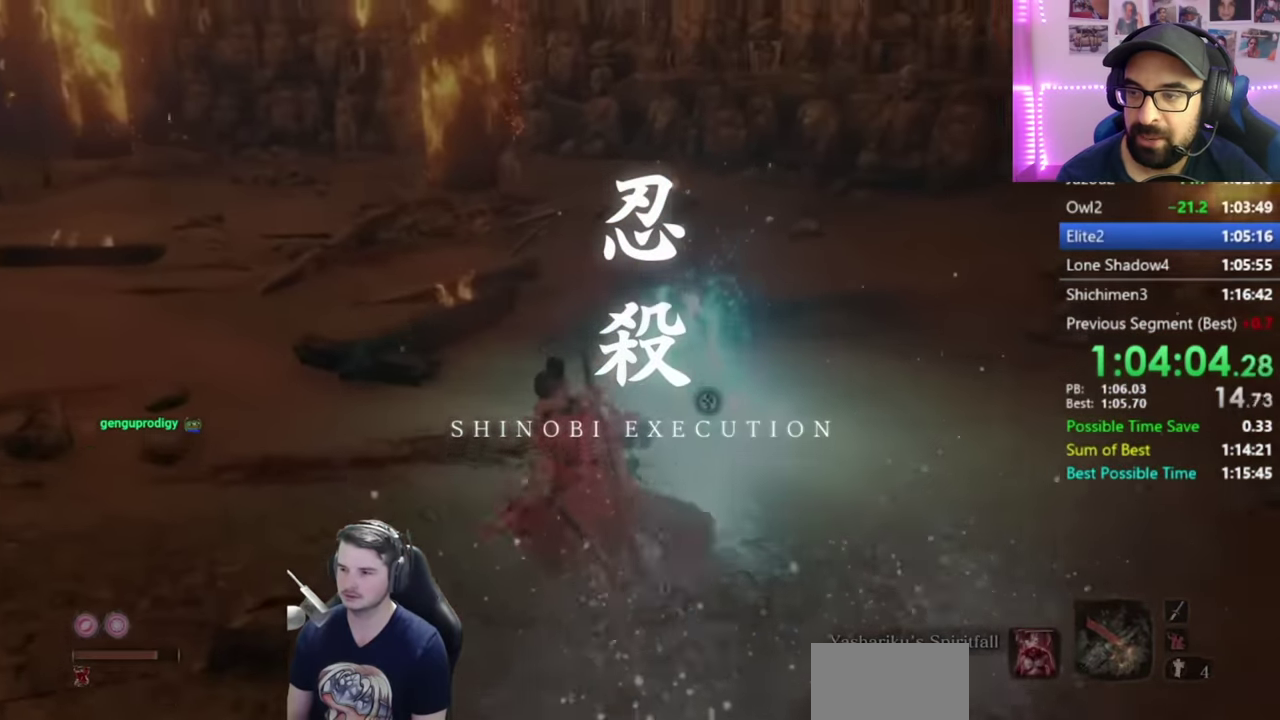
{"buttons": [], "right_stick": "down-right", "events": []}
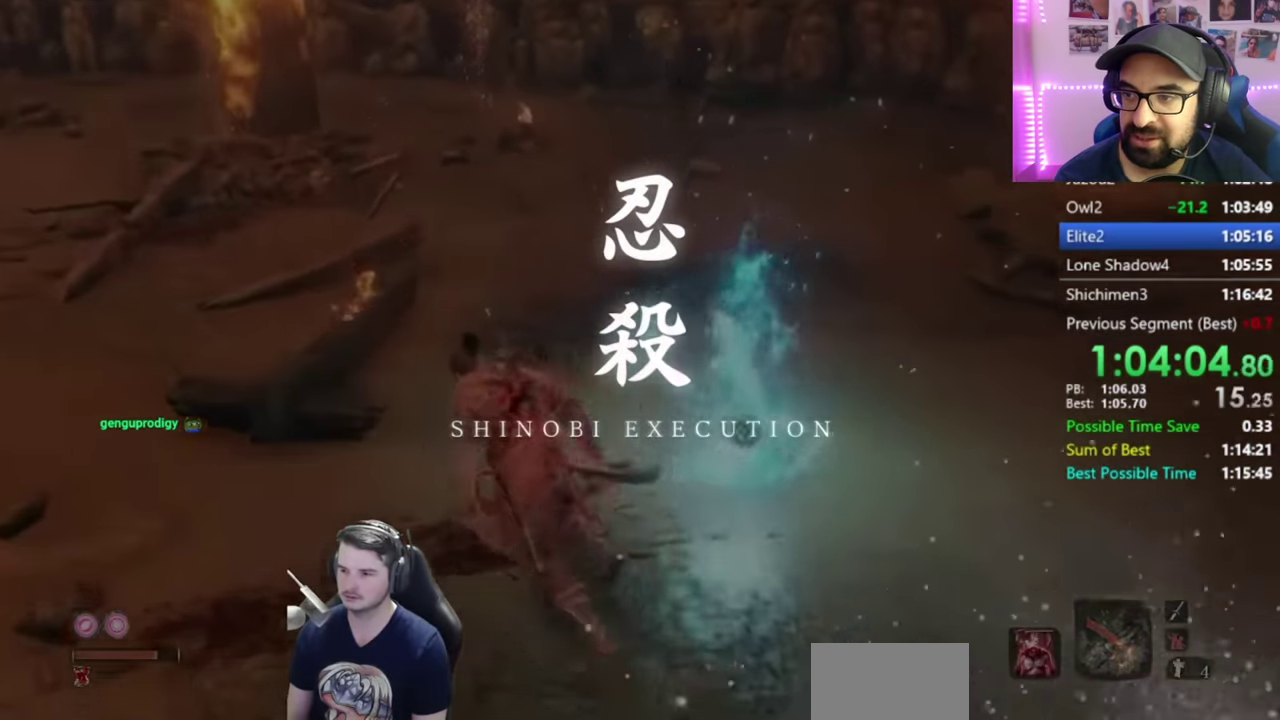
{"buttons": ["L2"], "right_stick": "down-right", "events": [[150, "L2", "down"]]}
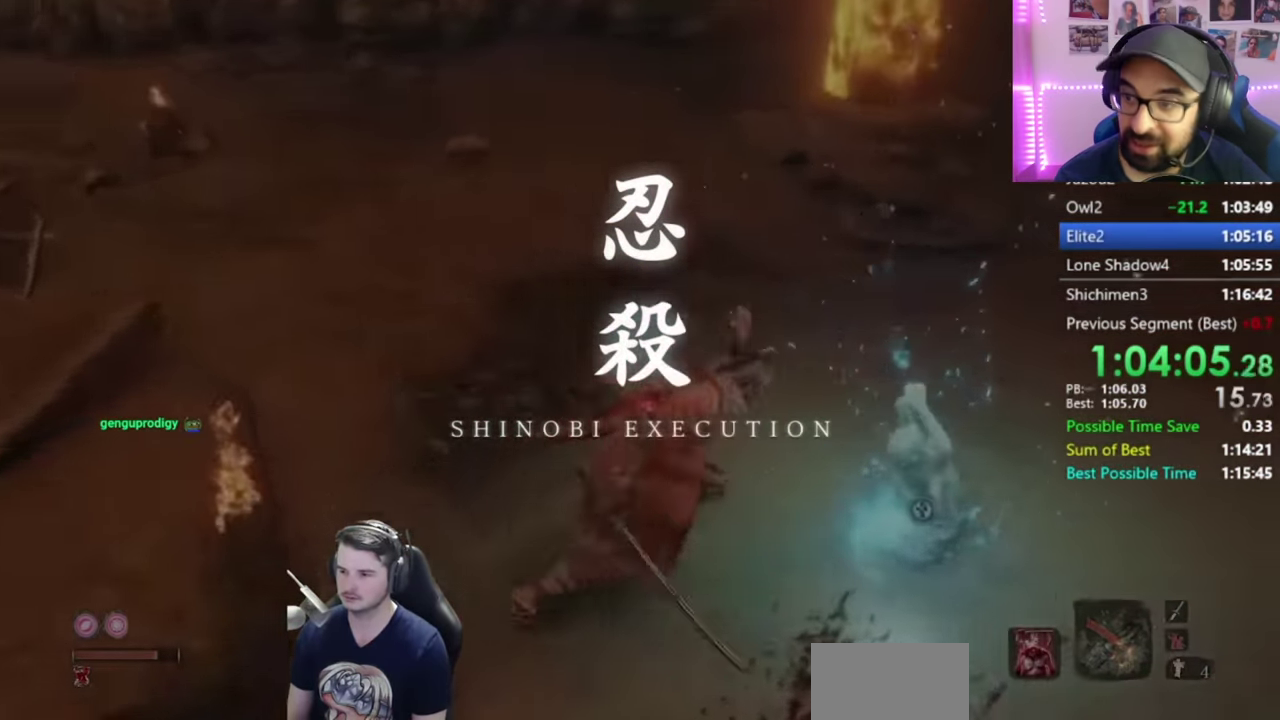
{"buttons": [], "right_stick": "left", "events": [[116, "L2", "up"], [150, "right_stick", "center"], [500, "right_stick", "left"]]}
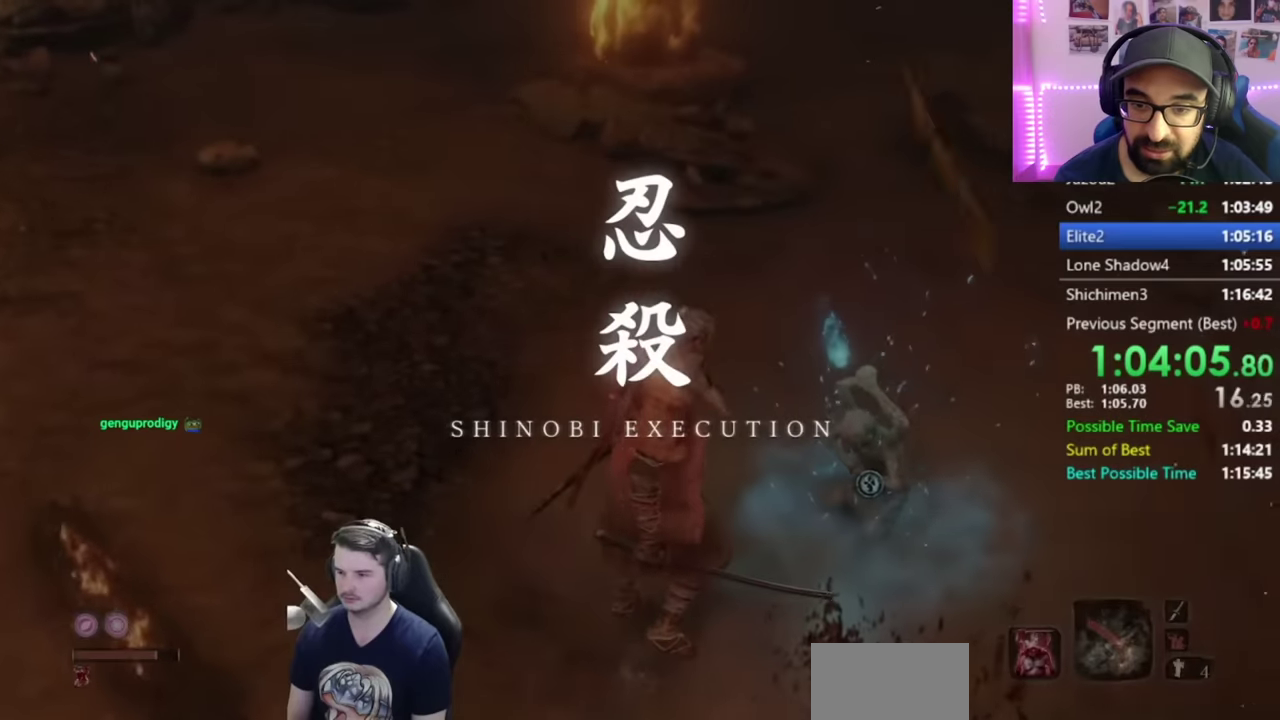
{"buttons": [], "right_stick": "center", "events": [[200, "right_stick", "center"]]}
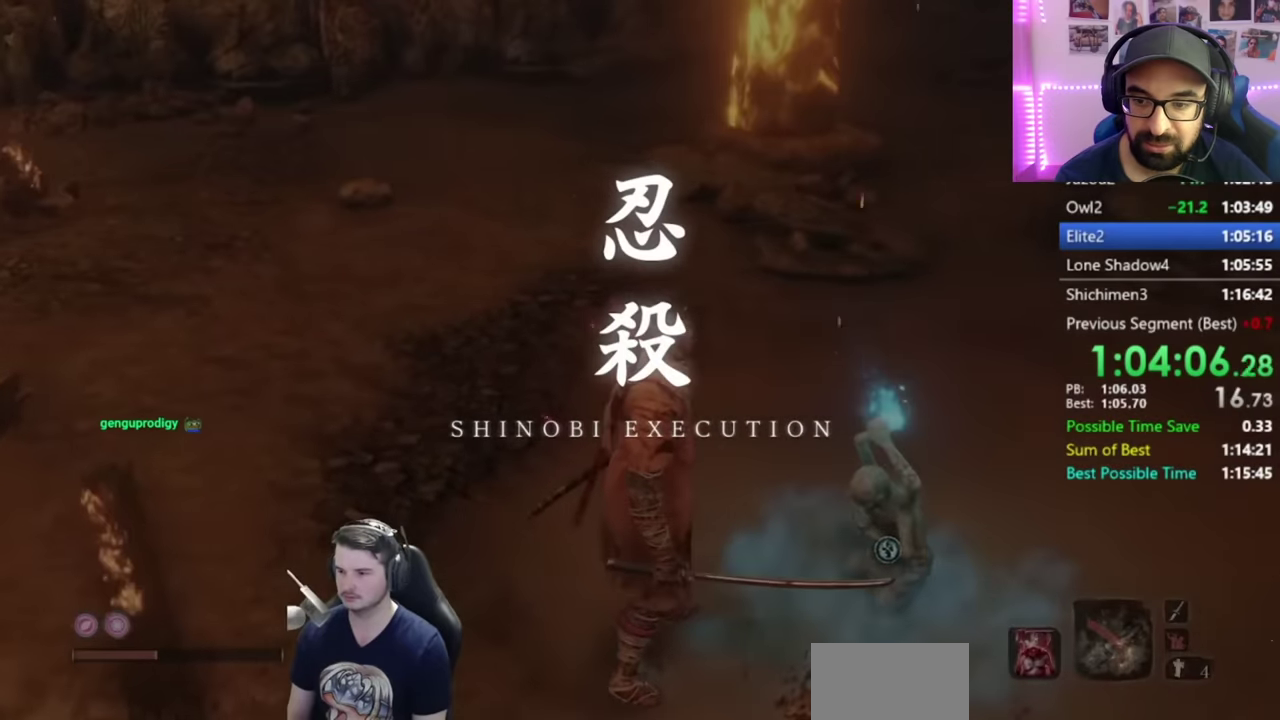
{"buttons": ["L2"], "right_stick": "center", "events": [[66, "right_stick", "down-left"], [166, "right_stick", "center"], [267, "L2", "down"]]}
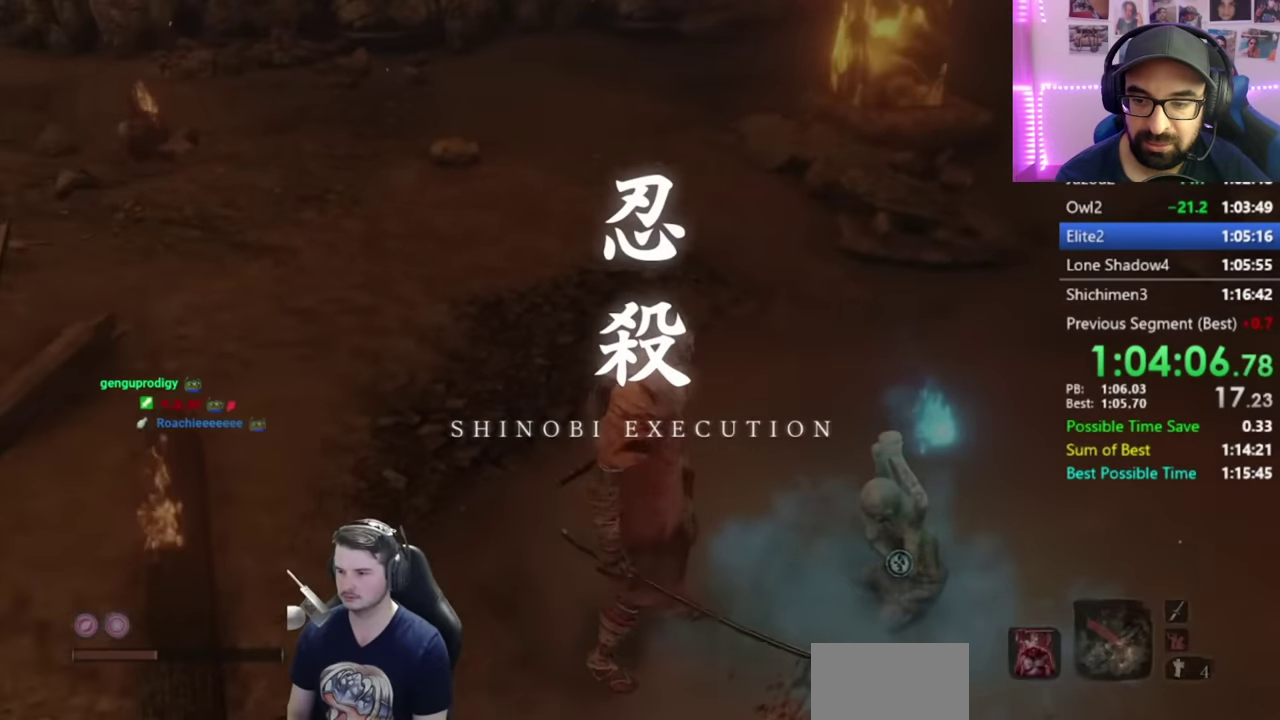
{"buttons": ["L2"], "right_stick": "center", "events": []}
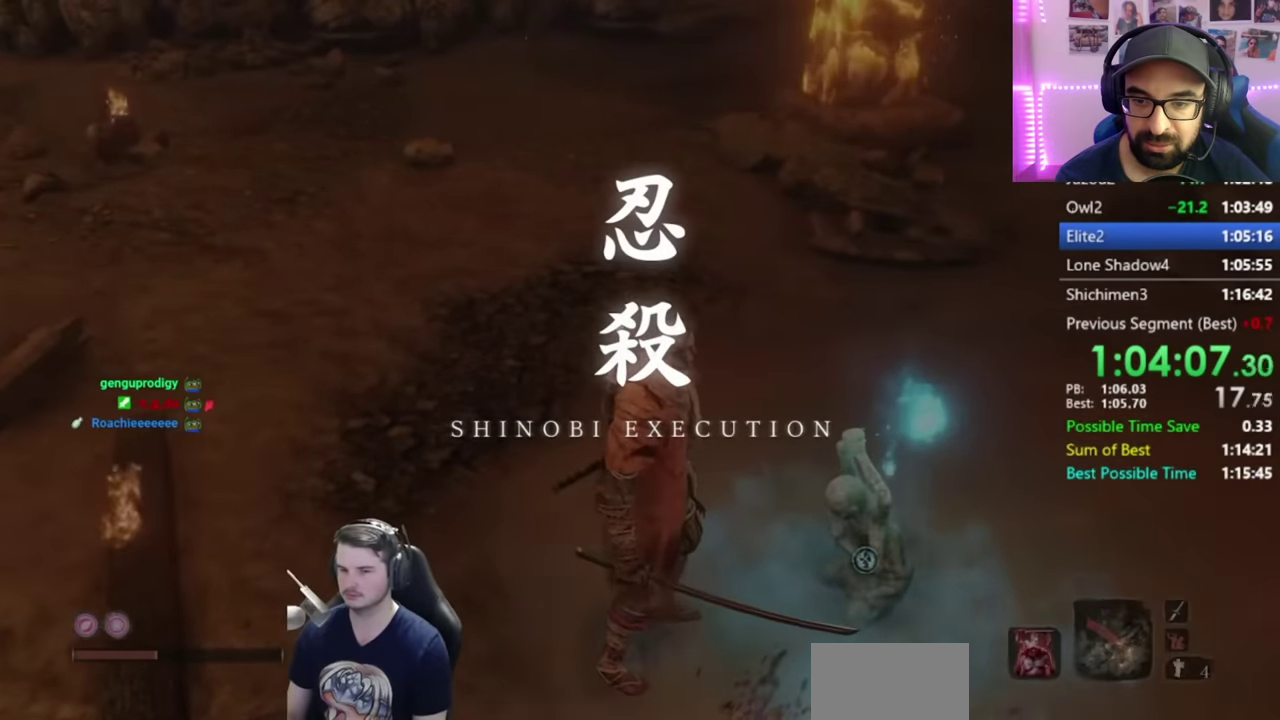
{"buttons": ["L2"], "right_stick": "center", "events": []}
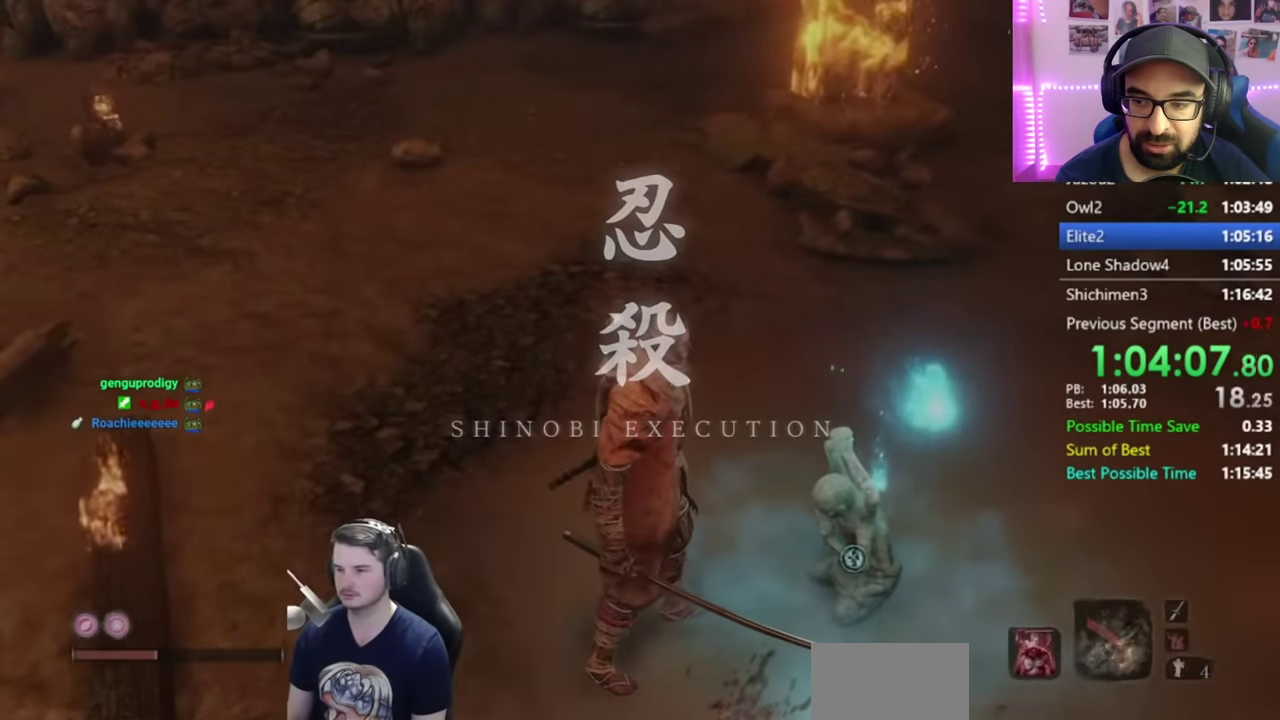
{"buttons": ["L2"], "right_stick": "center", "events": []}
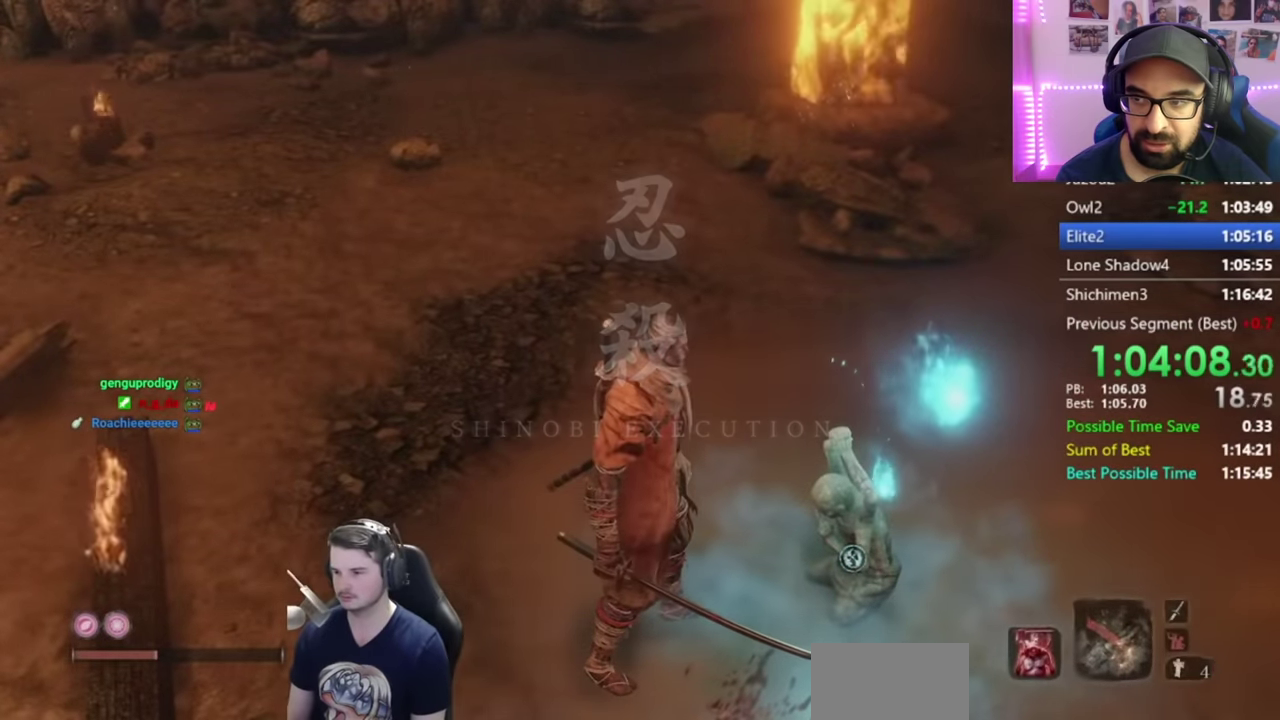
{"buttons": ["L2"], "right_stick": "center", "events": []}
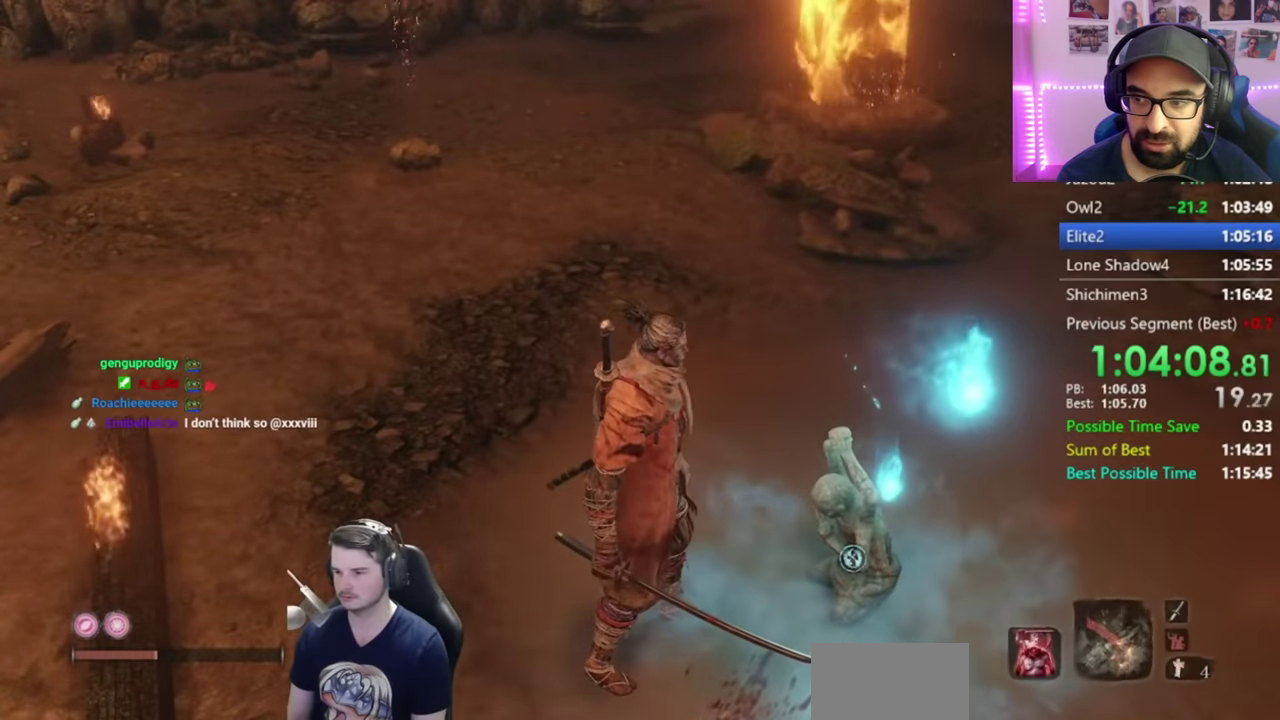
{"buttons": ["L2"], "right_stick": "center", "events": []}
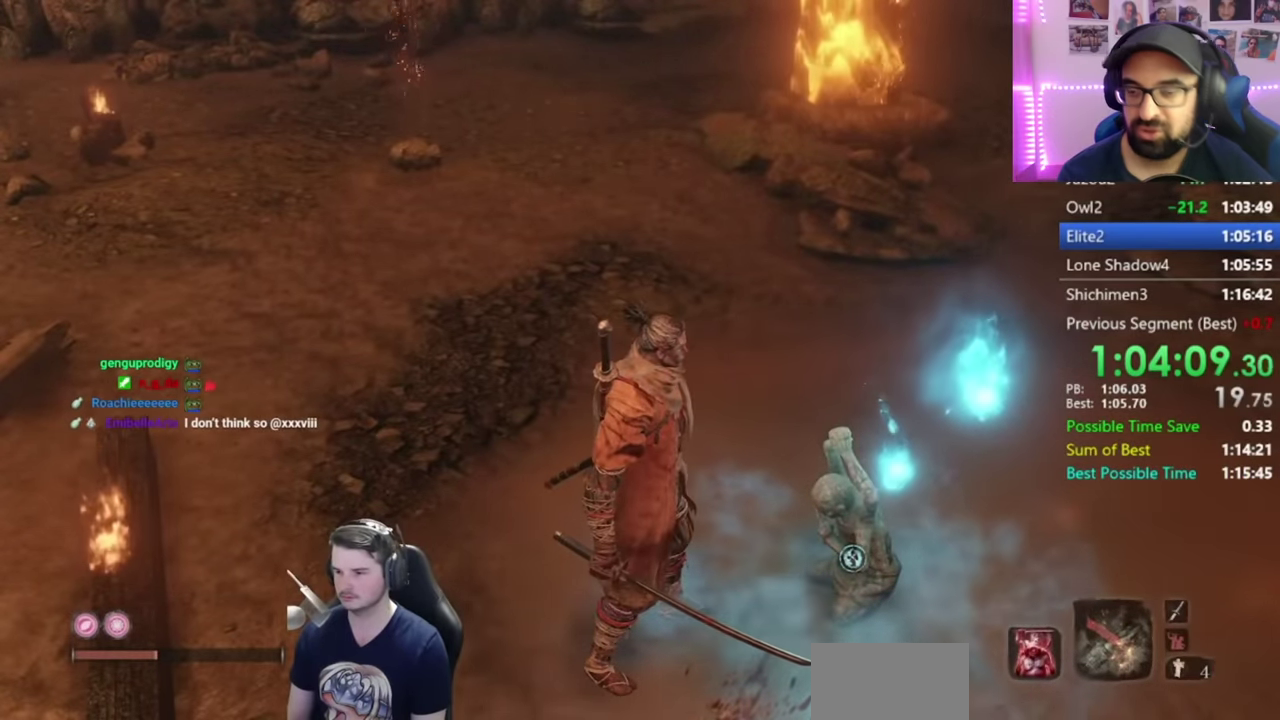
{"buttons": ["L2"], "right_stick": "center", "events": []}
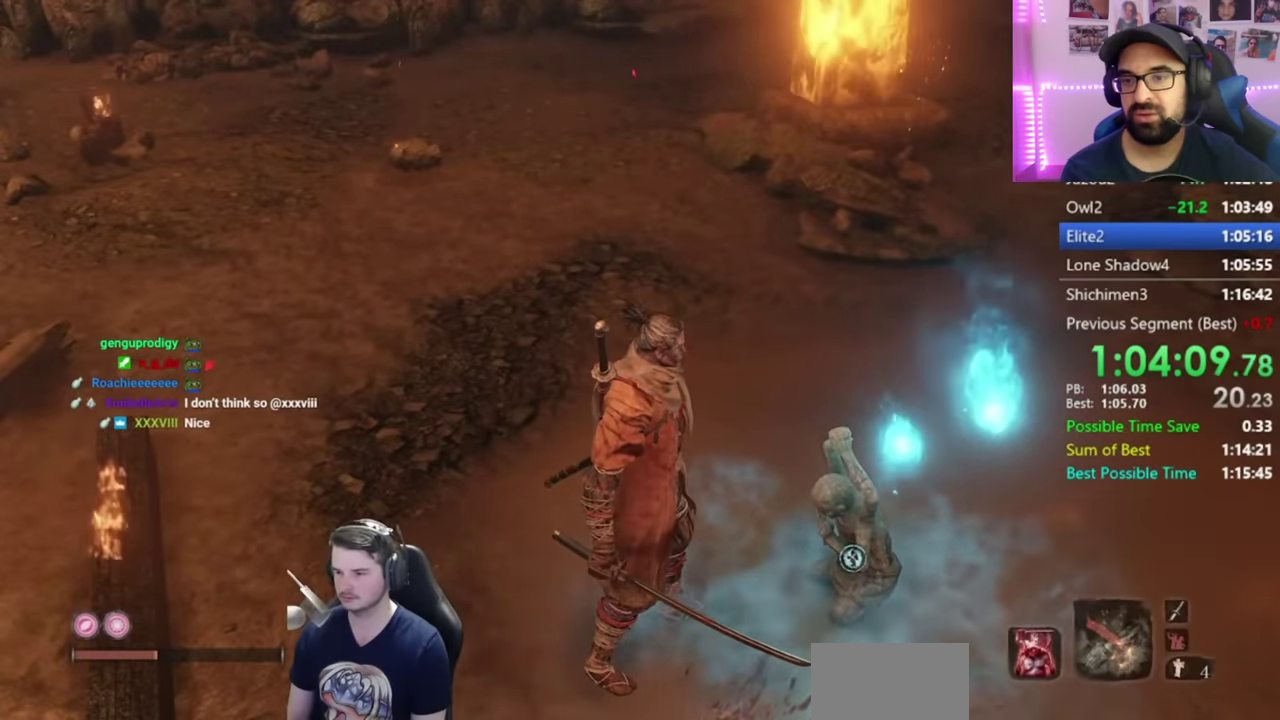
{"buttons": ["L2"], "right_stick": "center", "events": []}
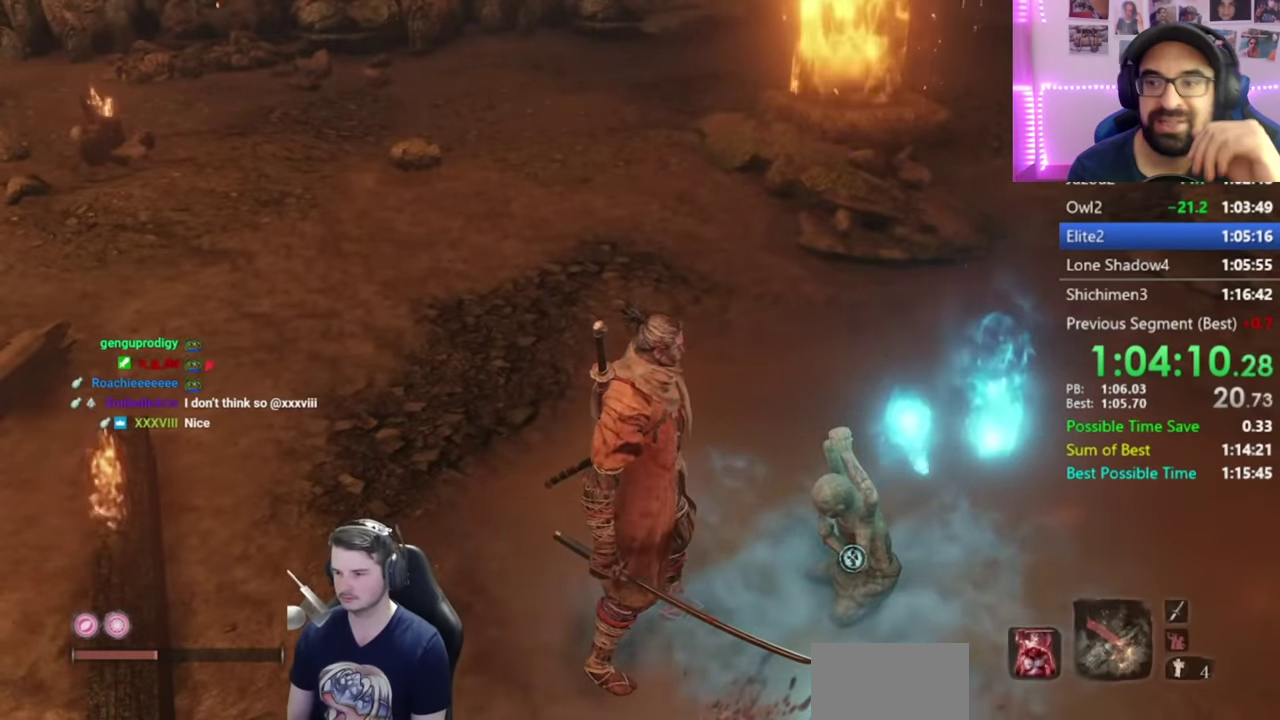
{"buttons": ["L2"], "right_stick": "center", "events": []}